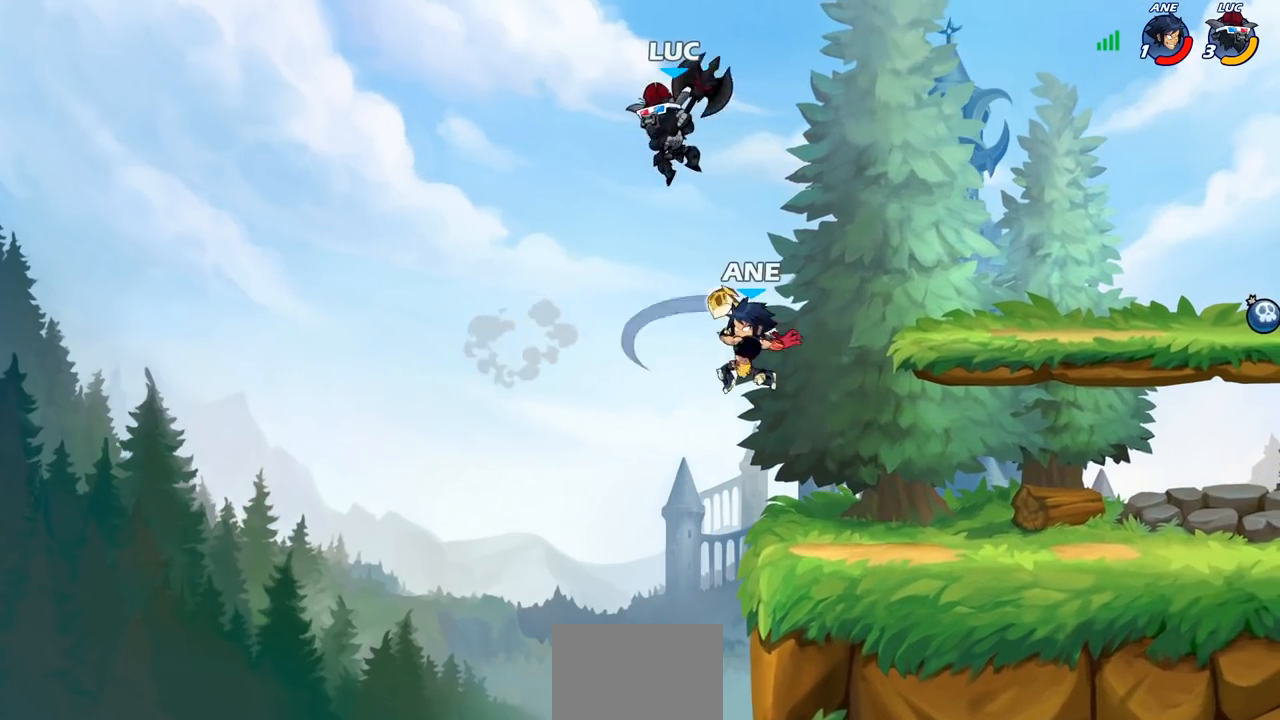
Gameplay with a controller (PlayStation layout); each line is a JSON object with the inputs held at the frame after it. "events" lists button and stick changes between this image and that frame as [ms after this image, input, new state], when the widget could be followed in between.
{"buttons": [], "left_stick": "right", "right_stick": "center", "events": [[150, "left_stick", "down"], [217, "SQUARE", "down"], [300, "SQUARE", "up"], [400, "left_stick", "right"]]}
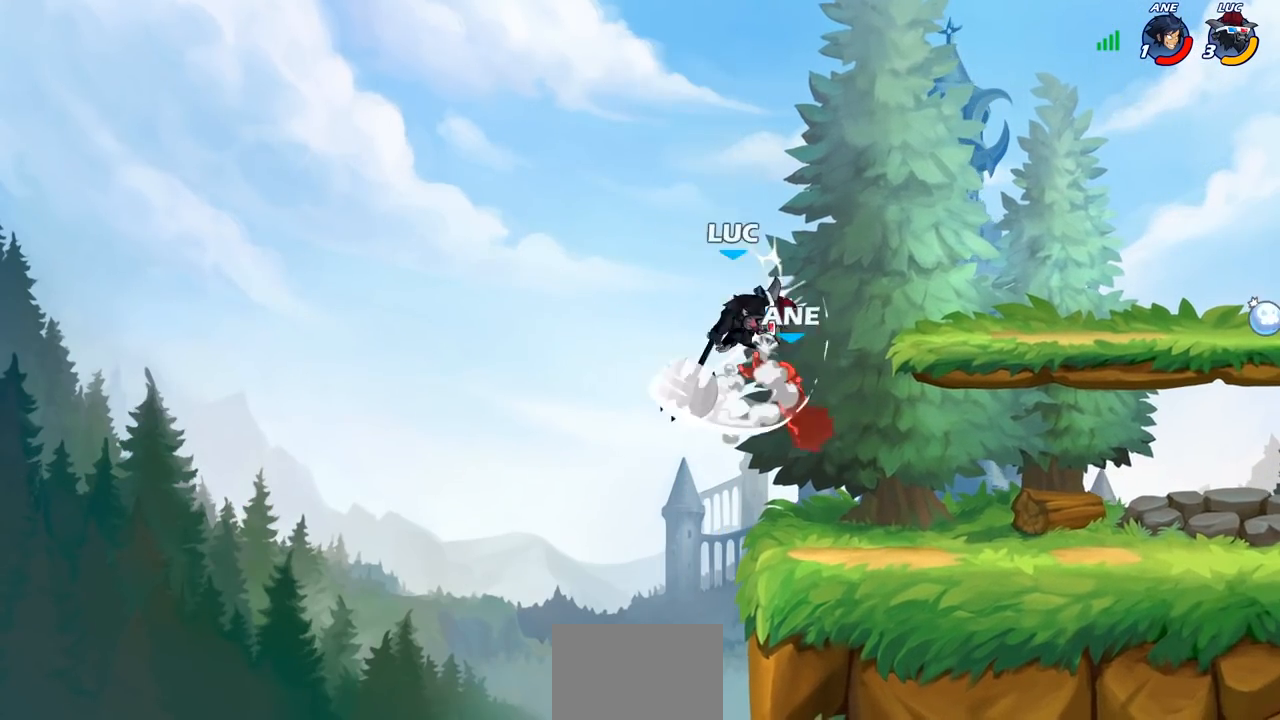
{"buttons": [], "left_stick": "up-left", "right_stick": "center", "events": [[367, "CROSS", "down"], [400, "left_stick", "up"], [450, "left_stick", "up-left"], [467, "CROSS", "up"]]}
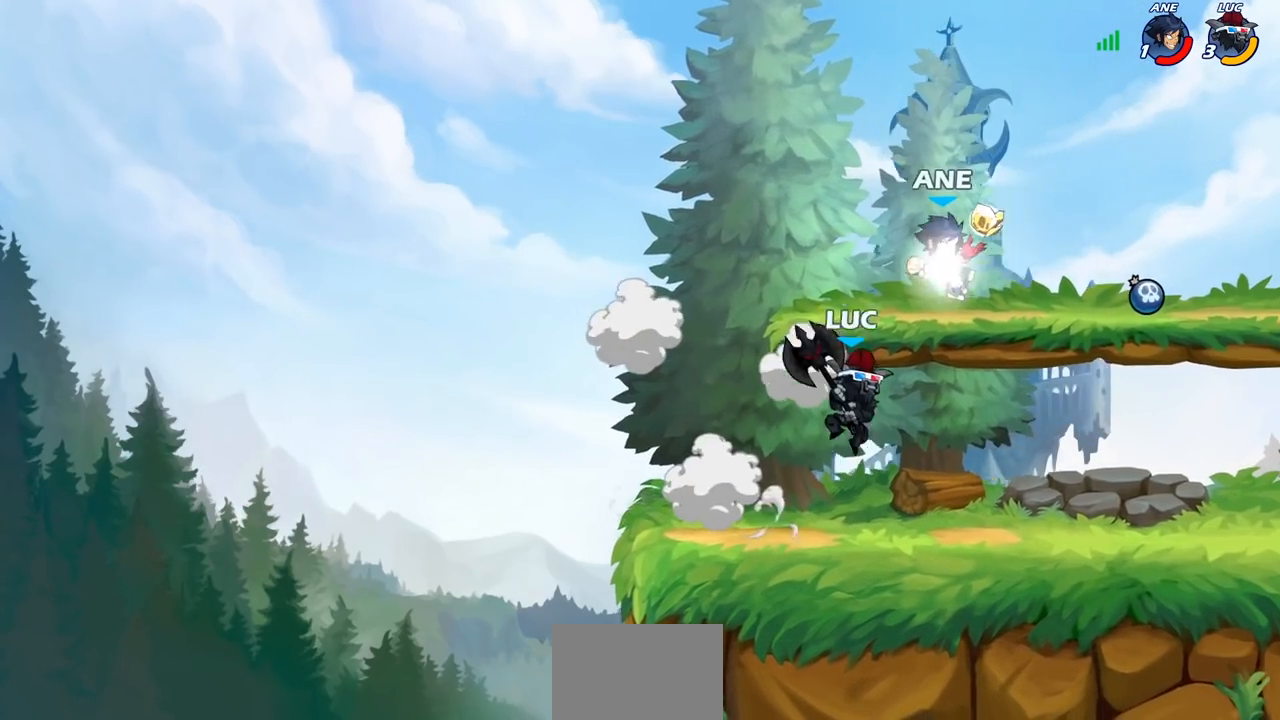
{"buttons": [], "left_stick": "right", "right_stick": "center", "events": [[200, "left_stick", "right"], [300, "SQUARE", "down"], [400, "SQUARE", "up"]]}
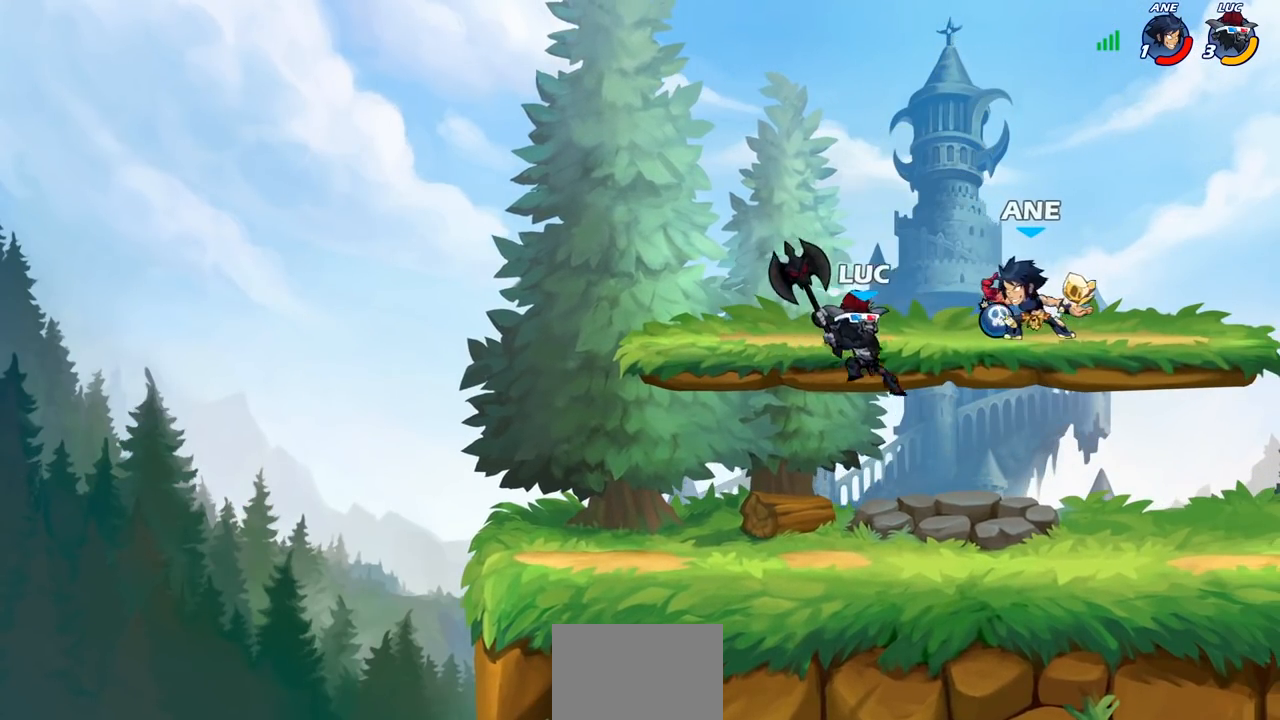
{"buttons": [], "left_stick": "right", "right_stick": "center", "events": []}
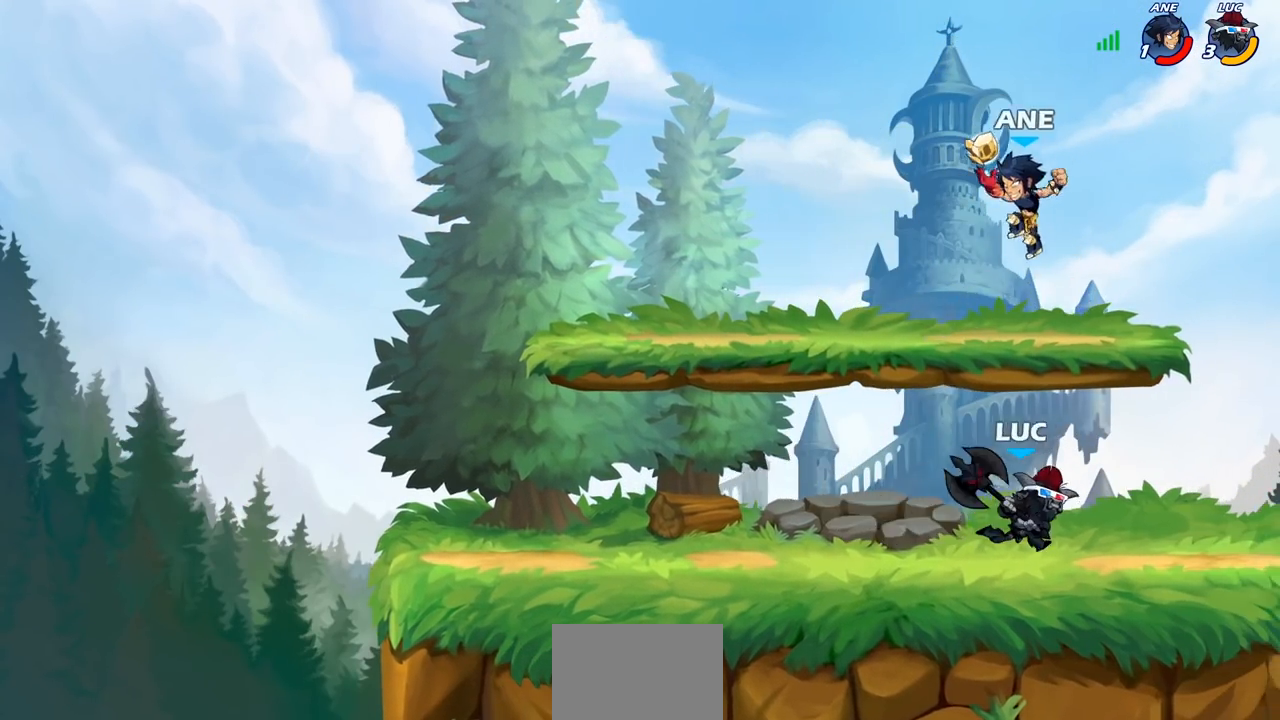
{"buttons": [], "left_stick": "center", "right_stick": "center", "events": [[300, "left_stick", "down-left"], [333, "CIRCLE", "down"], [400, "CIRCLE", "up"], [450, "left_stick", "center"]]}
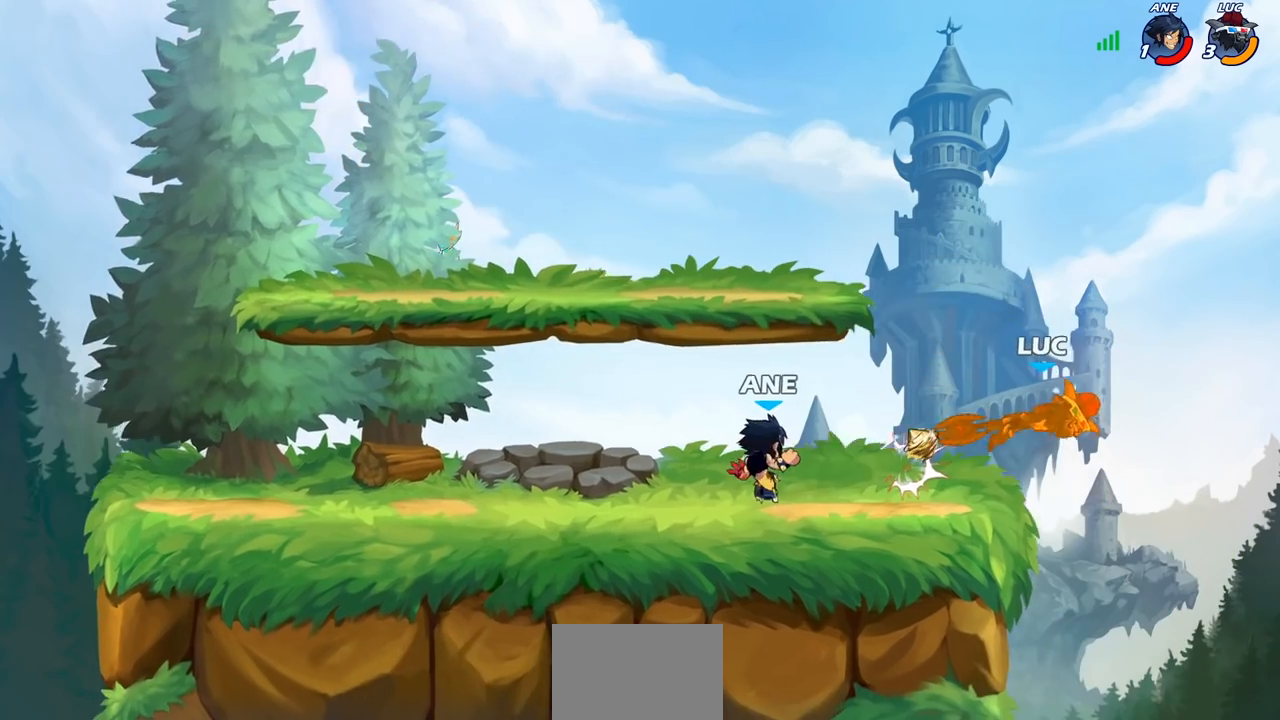
{"buttons": [], "left_stick": "center", "right_stick": "center", "events": [[100, "left_stick", "left"], [333, "left_stick", "center"]]}
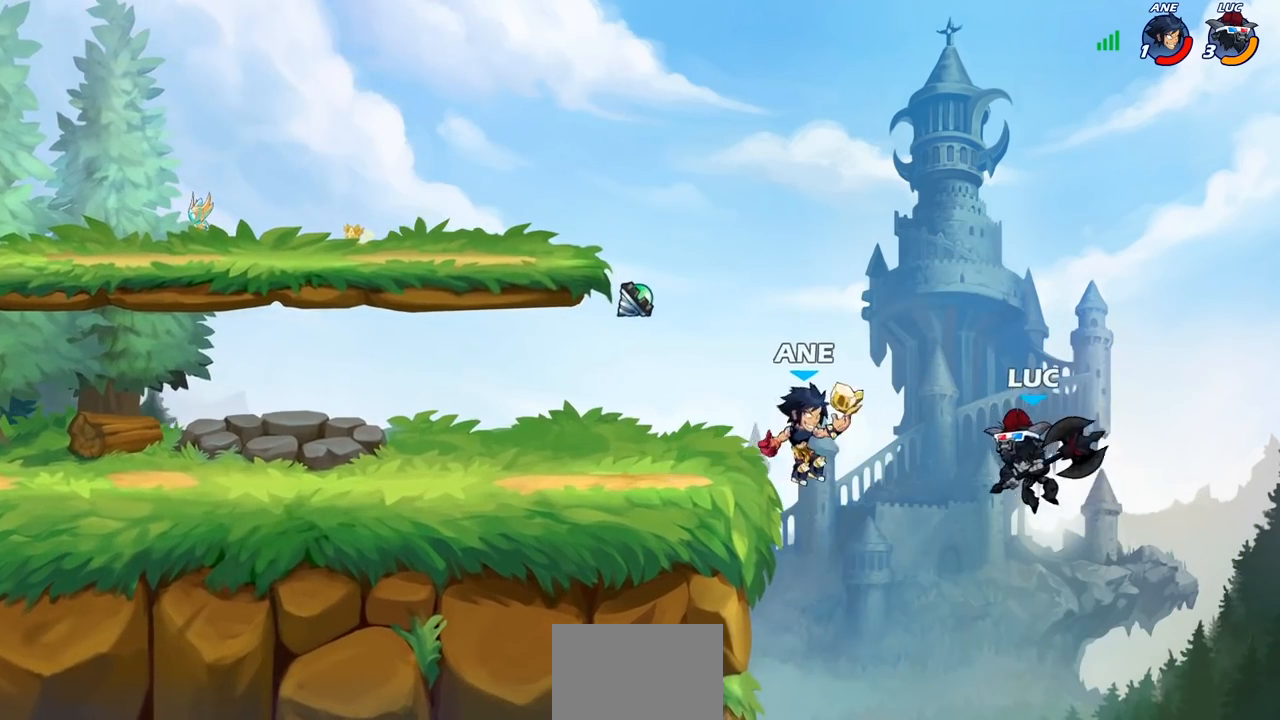
{"buttons": [], "left_stick": "center", "right_stick": "center", "events": [[333, "R2", "down"], [450, "R2", "up"]]}
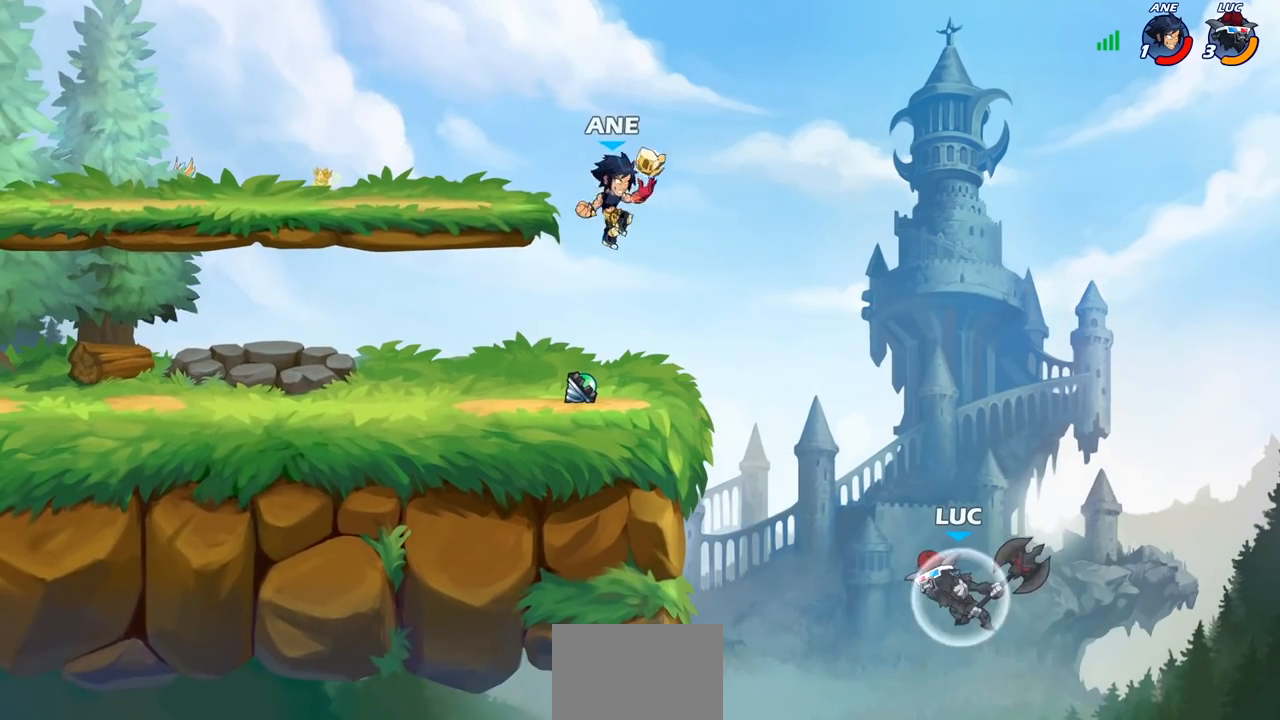
{"buttons": ["CIRCLE"], "left_stick": "left", "right_stick": "center", "events": [[183, "left_stick", "left"], [267, "CROSS", "down"], [350, "CIRCLE", "down"], [350, "CROSS", "up"]]}
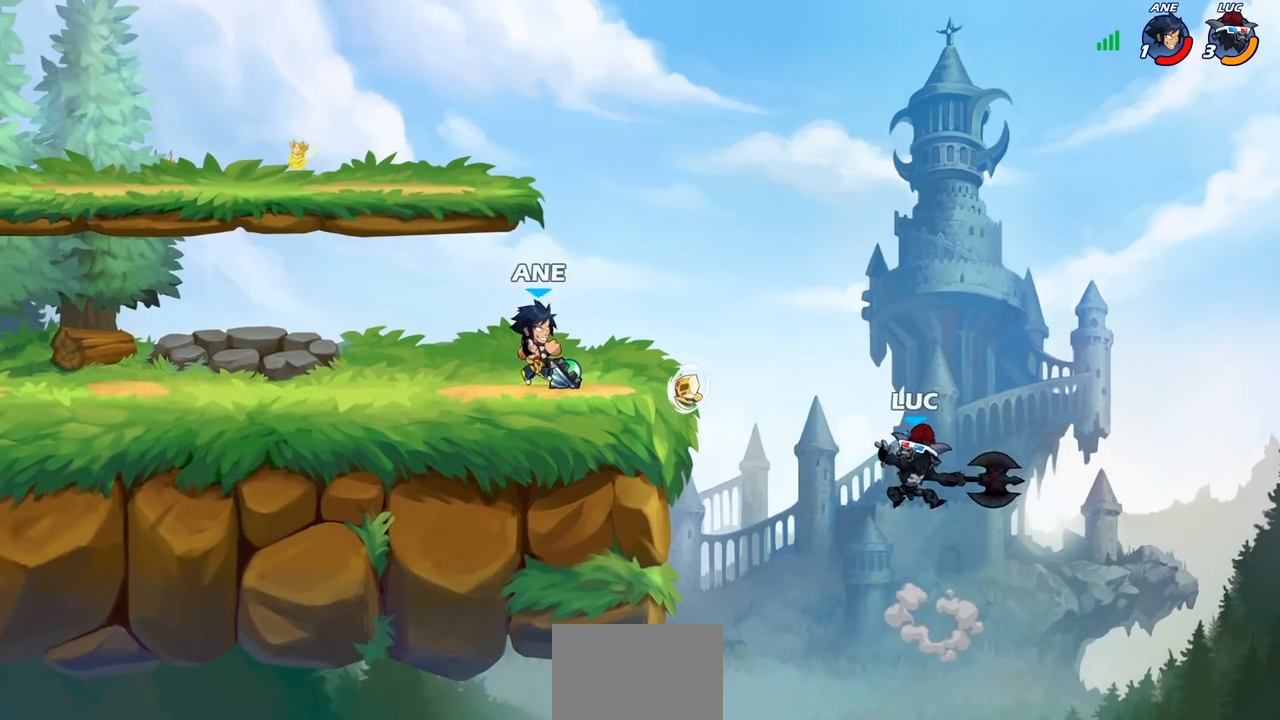
{"buttons": [], "left_stick": "right", "right_stick": "center", "events": [[17, "CIRCLE", "up"], [200, "left_stick", "center"], [283, "left_stick", "right"]]}
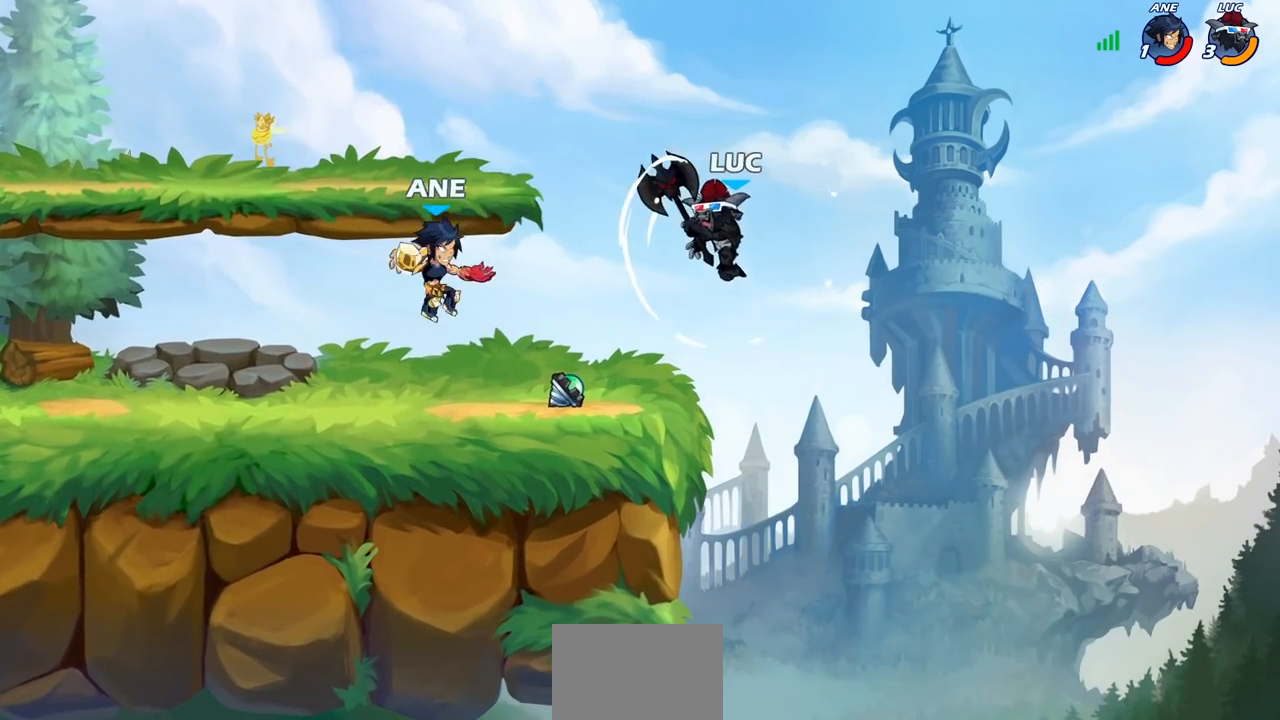
{"buttons": [], "left_stick": "center", "right_stick": "center", "events": [[167, "CROSS", "down"], [217, "left_stick", "up-left"], [317, "CROSS", "up"], [467, "left_stick", "center"]]}
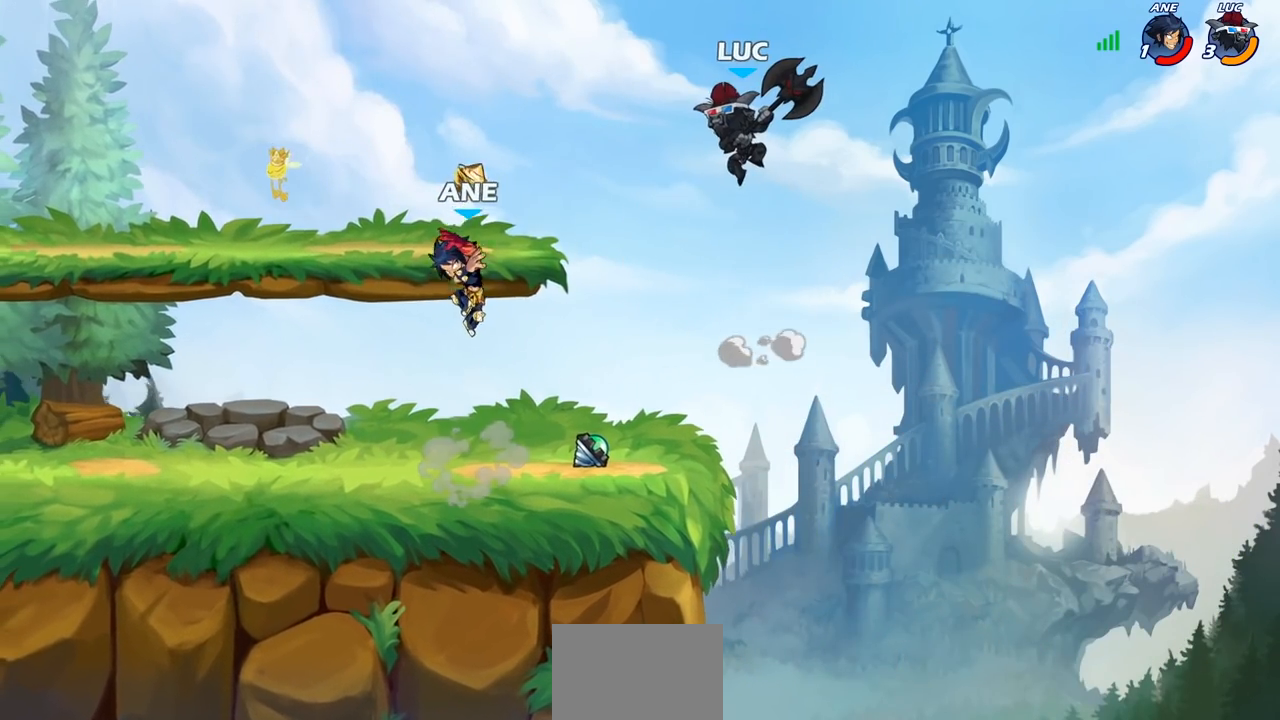
{"buttons": [], "left_stick": "down-left", "right_stick": "center", "events": [[283, "left_stick", "down-left"]]}
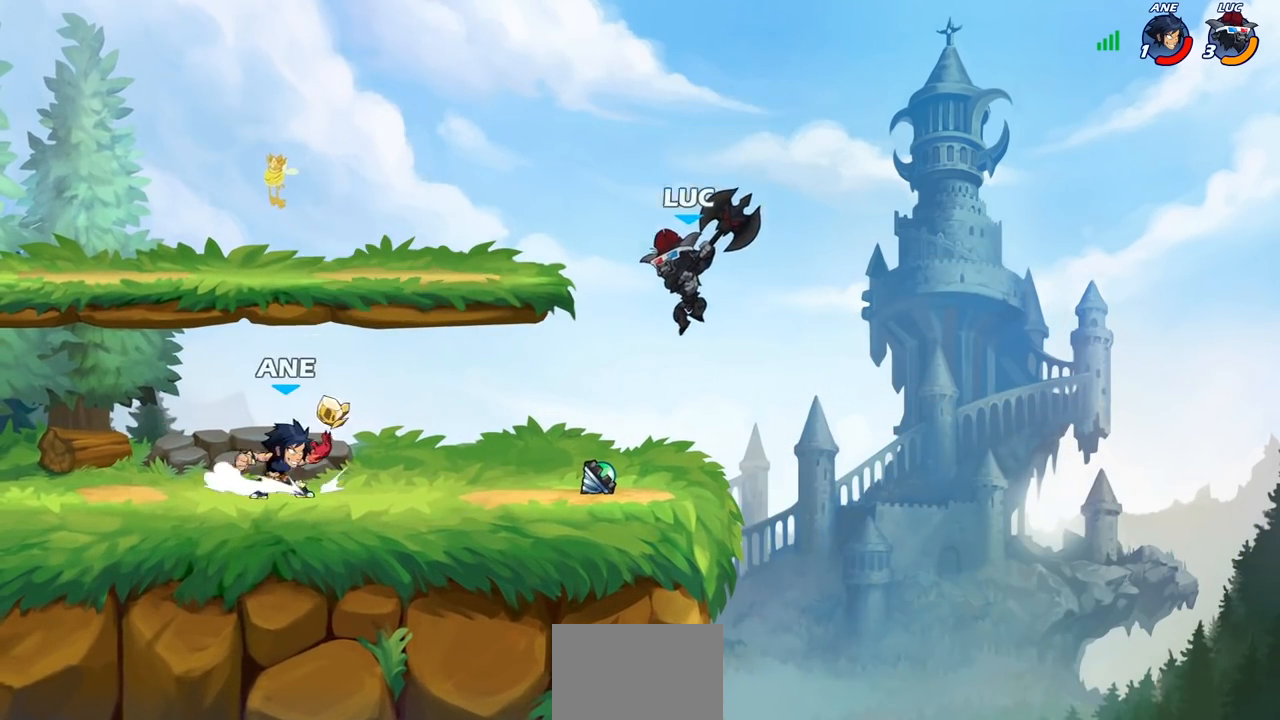
{"buttons": [], "left_stick": "up-left", "right_stick": "center", "events": [[150, "left_stick", "right"], [183, "CROSS", "down"], [300, "CROSS", "up"], [500, "left_stick", "up-left"]]}
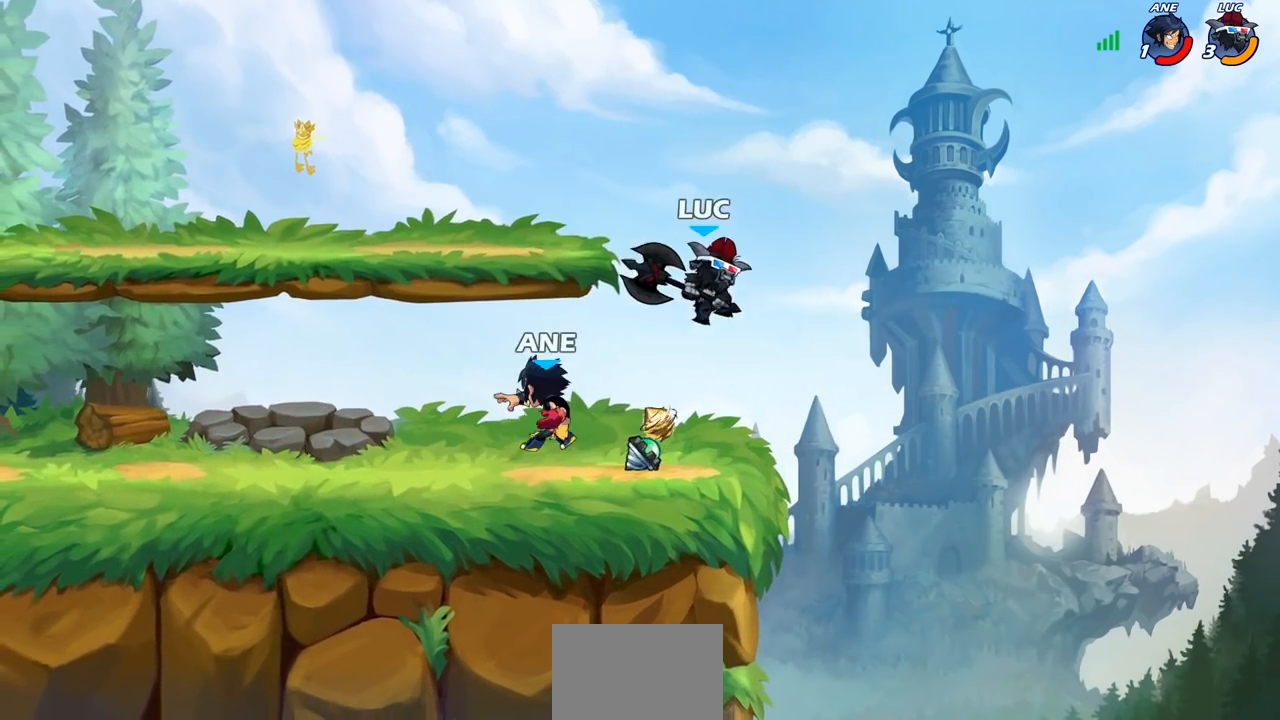
{"buttons": [], "left_stick": "left", "right_stick": "center", "events": [[117, "left_stick", "left"], [267, "SQUARE", "down"], [350, "SQUARE", "up"]]}
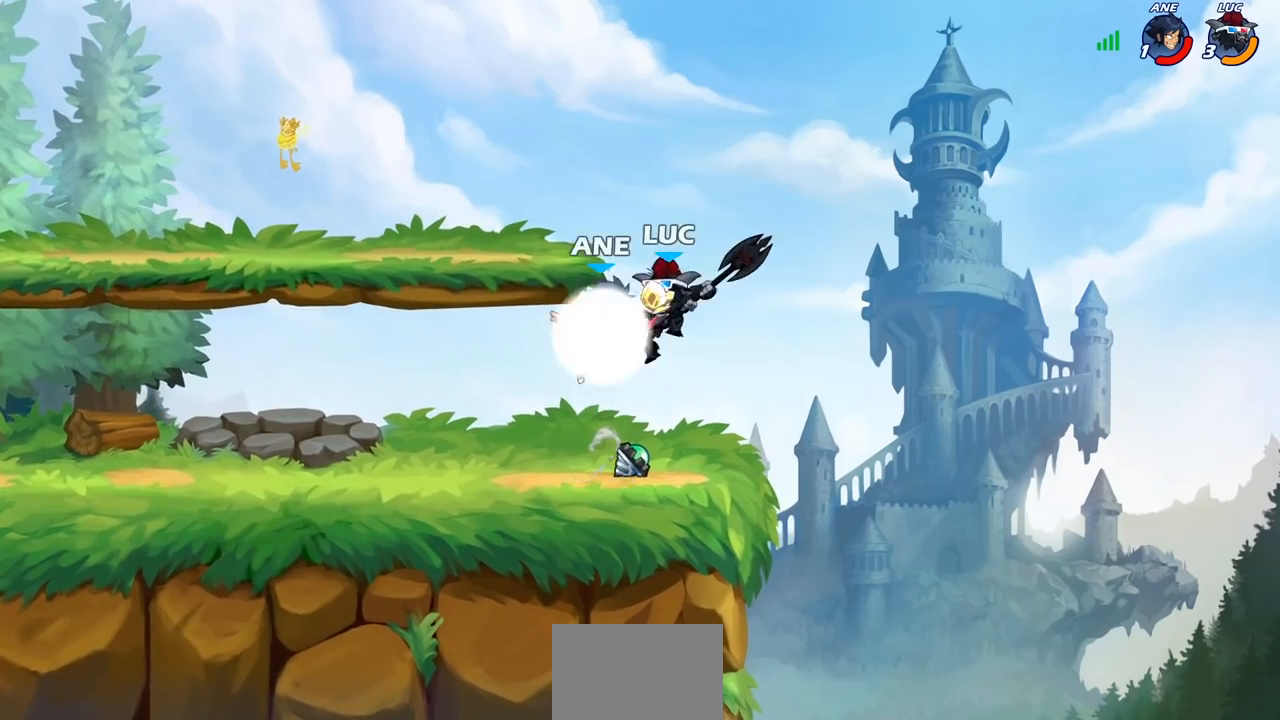
{"buttons": [], "left_stick": "left", "right_stick": "center", "events": []}
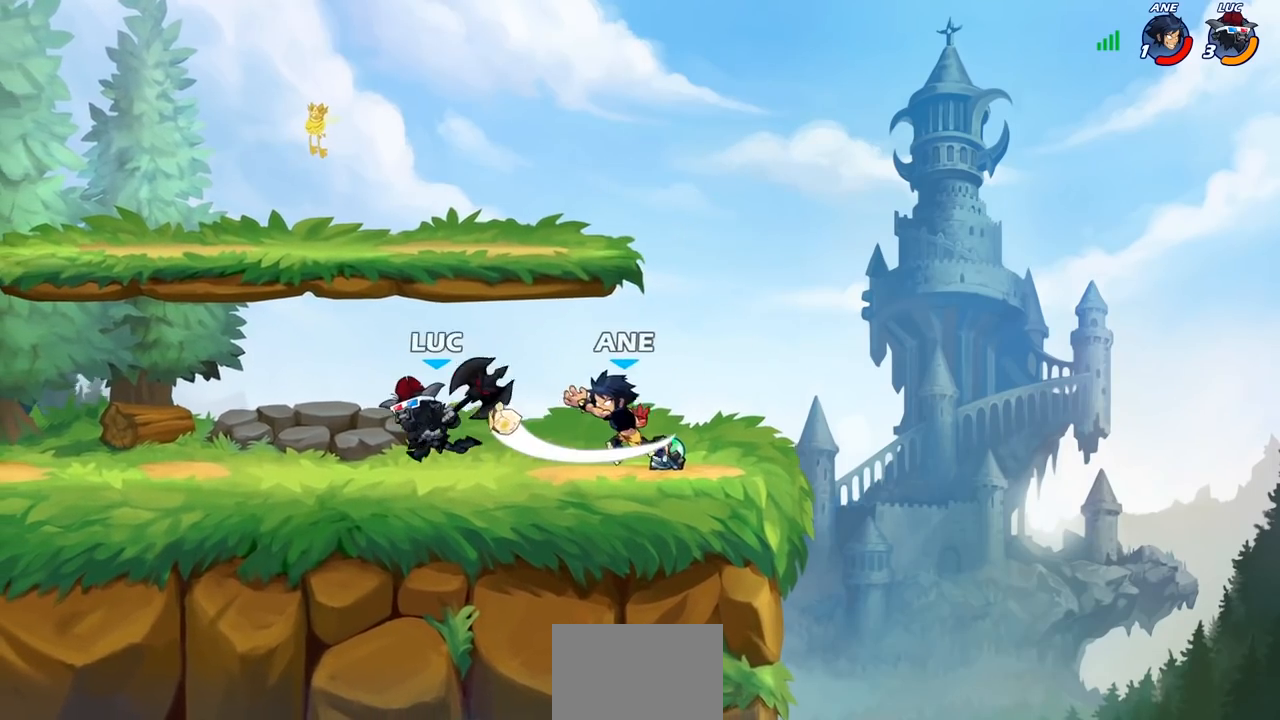
{"buttons": [], "left_stick": "right", "right_stick": "center", "events": [[17, "R2", "down"], [67, "R1", "down"], [133, "R1", "up"], [283, "R2", "up"], [283, "left_stick", "right"], [367, "SQUARE", "down"], [483, "SQUARE", "up"]]}
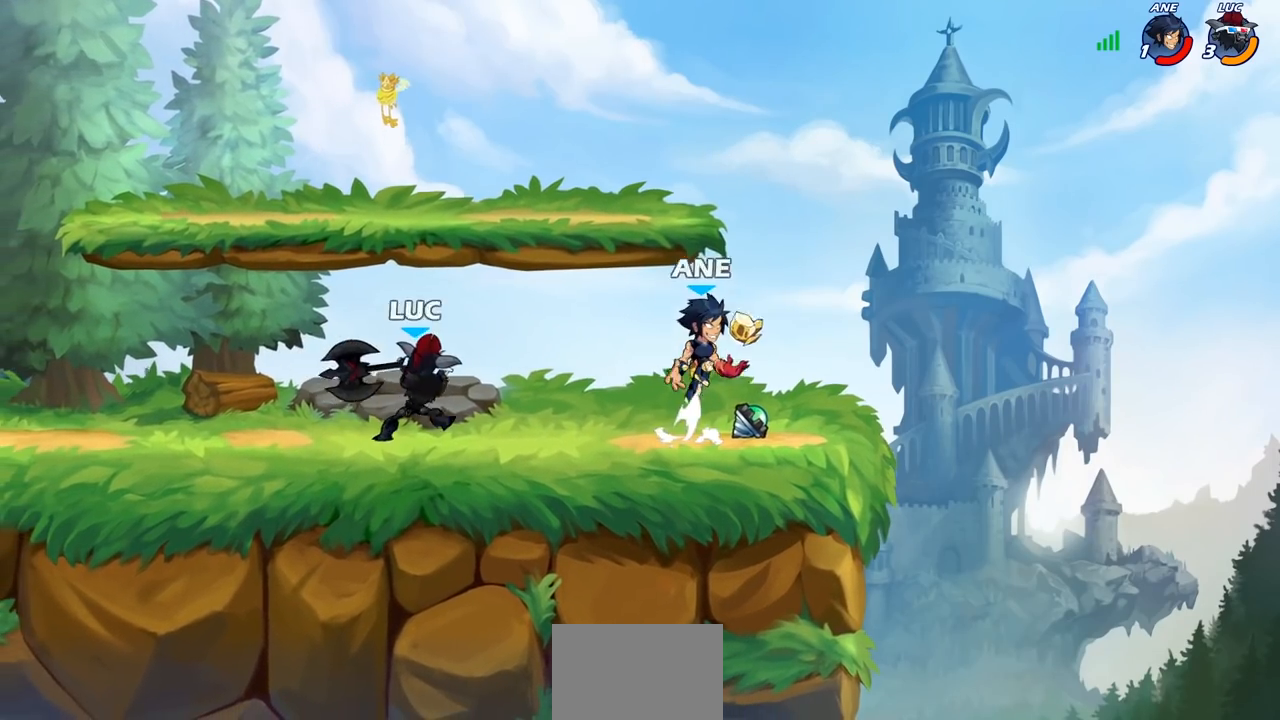
{"buttons": ["CROSS"], "left_stick": "center", "right_stick": "center", "events": [[133, "left_stick", "center"], [483, "CROSS", "down"]]}
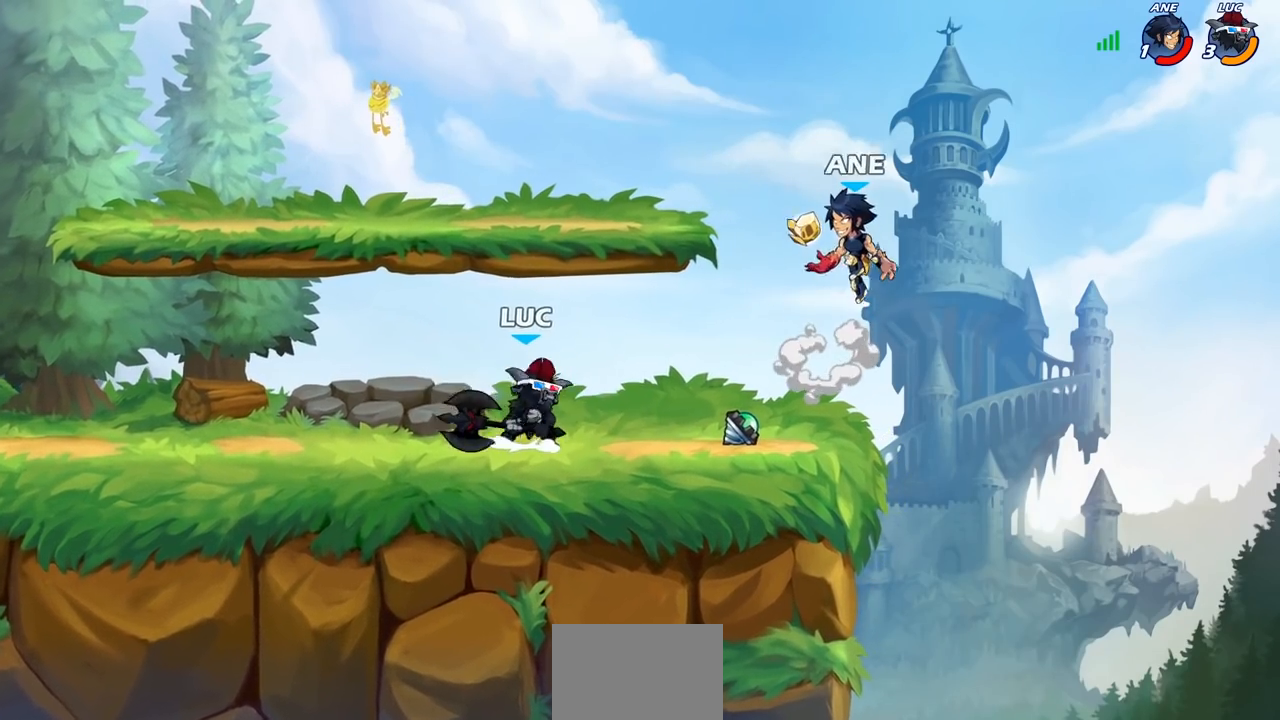
{"buttons": [], "left_stick": "center", "right_stick": "center", "events": [[100, "CROSS", "up"], [133, "R1", "down"], [133, "R2", "down"], [150, "CIRCLE", "down"], [233, "CIRCLE", "up"], [250, "R1", "up"], [250, "R2", "up"]]}
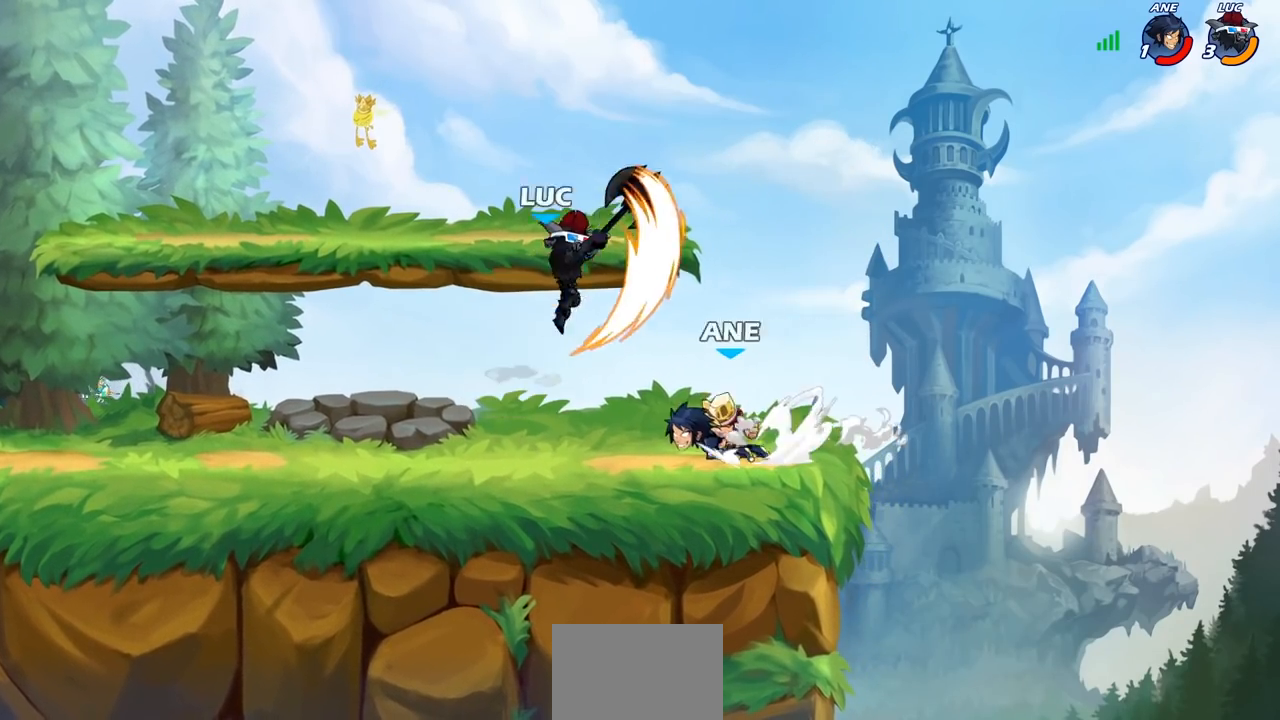
{"buttons": [], "left_stick": "left", "right_stick": "center", "events": [[450, "left_stick", "left"]]}
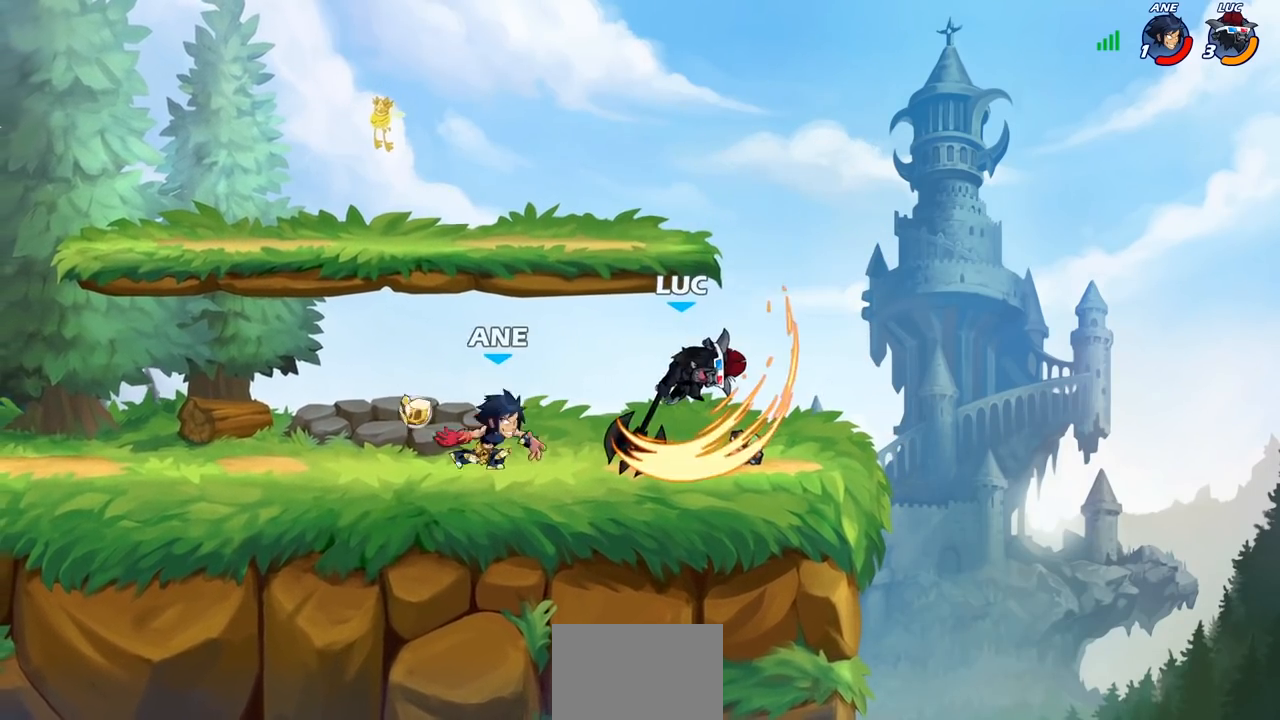
{"buttons": [], "left_stick": "up", "right_stick": "center", "events": [[67, "left_stick", "down"], [117, "left_stick", "right"], [367, "CROSS", "down"], [500, "CROSS", "up"], [500, "left_stick", "up"]]}
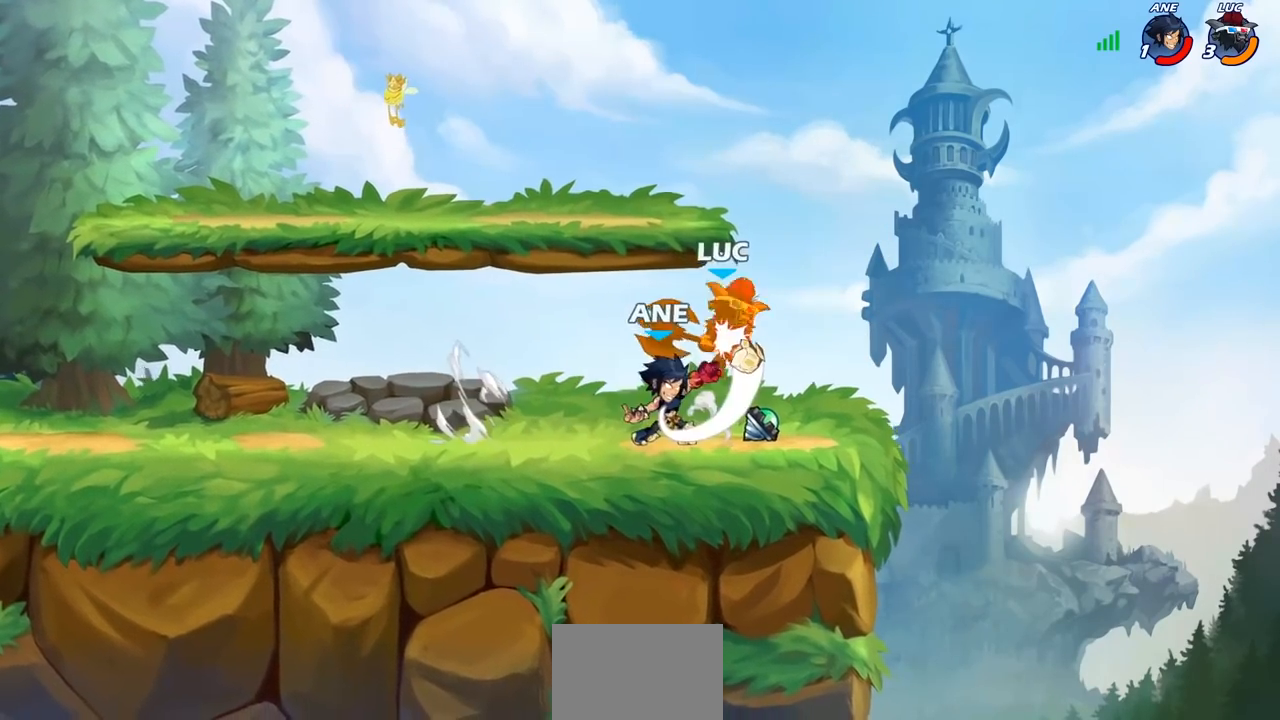
{"buttons": [], "left_stick": "center", "right_stick": "center", "events": [[133, "left_stick", "down-left"], [383, "left_stick", "center"]]}
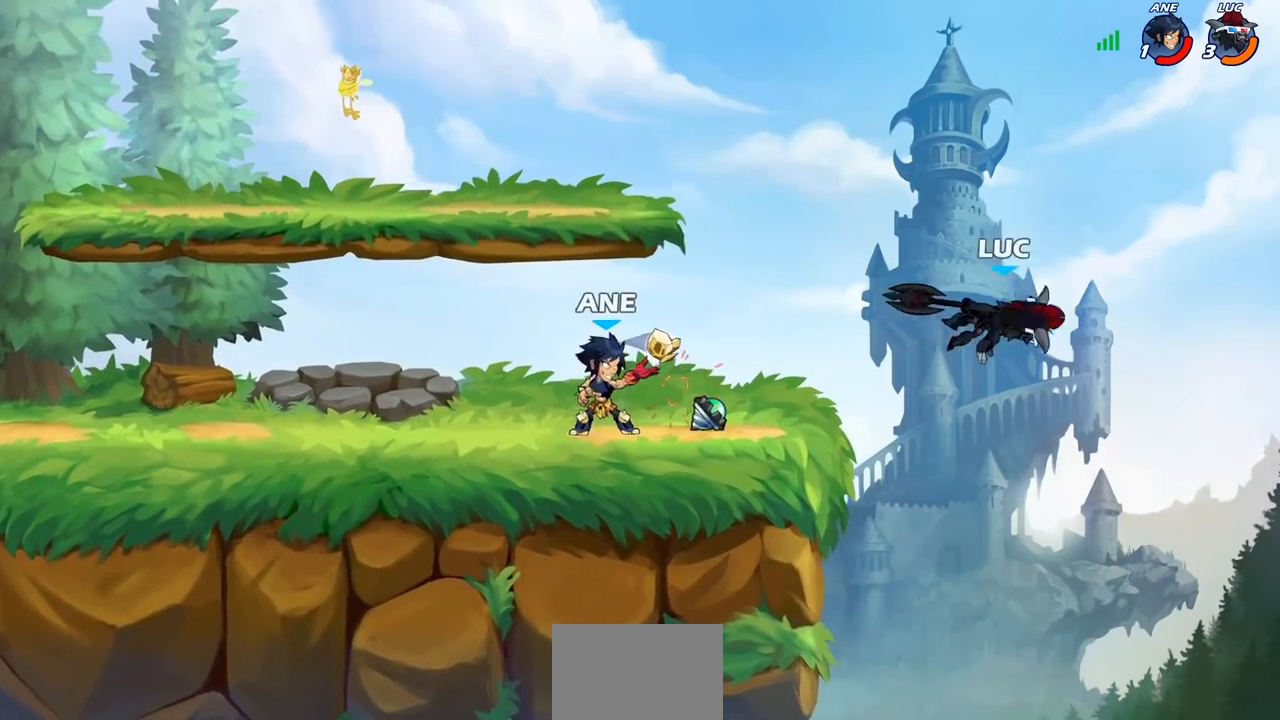
{"buttons": [], "left_stick": "center", "right_stick": "center", "events": [[50, "left_stick", "down"], [200, "left_stick", "left"], [267, "CIRCLE", "down"], [267, "left_stick", "up-left"], [383, "CIRCLE", "up"], [383, "left_stick", "center"]]}
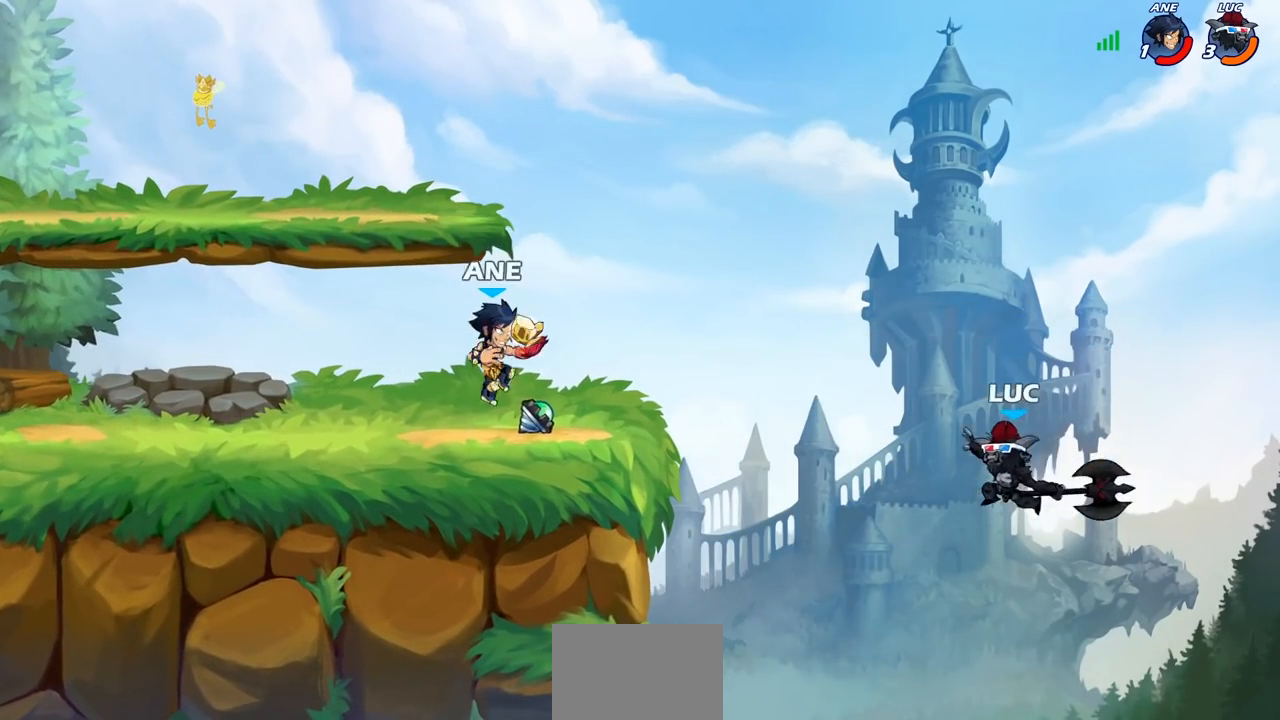
{"buttons": [], "left_stick": "up", "right_stick": "center", "events": [[167, "left_stick", "right"], [500, "left_stick", "up"]]}
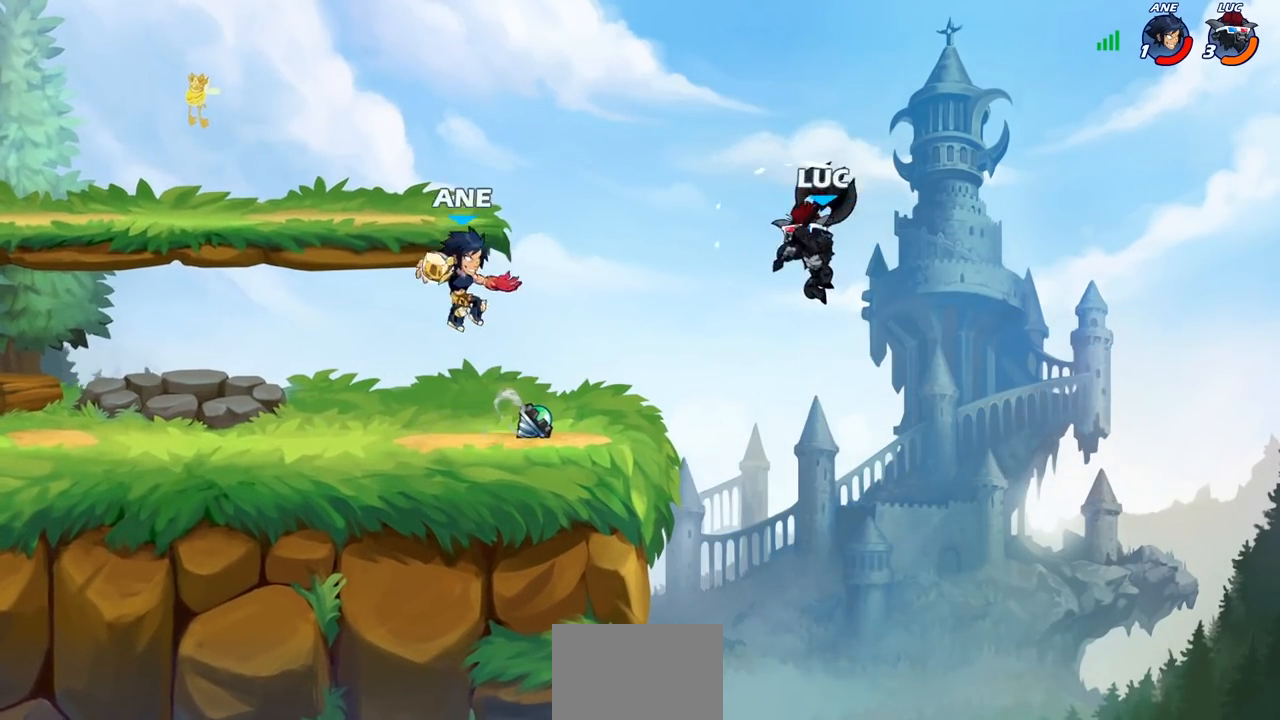
{"buttons": ["CROSS"], "left_stick": "up-left", "right_stick": "center", "events": [[50, "left_stick", "up-left"], [133, "CROSS", "down"], [250, "CROSS", "up"], [333, "CROSS", "down"]]}
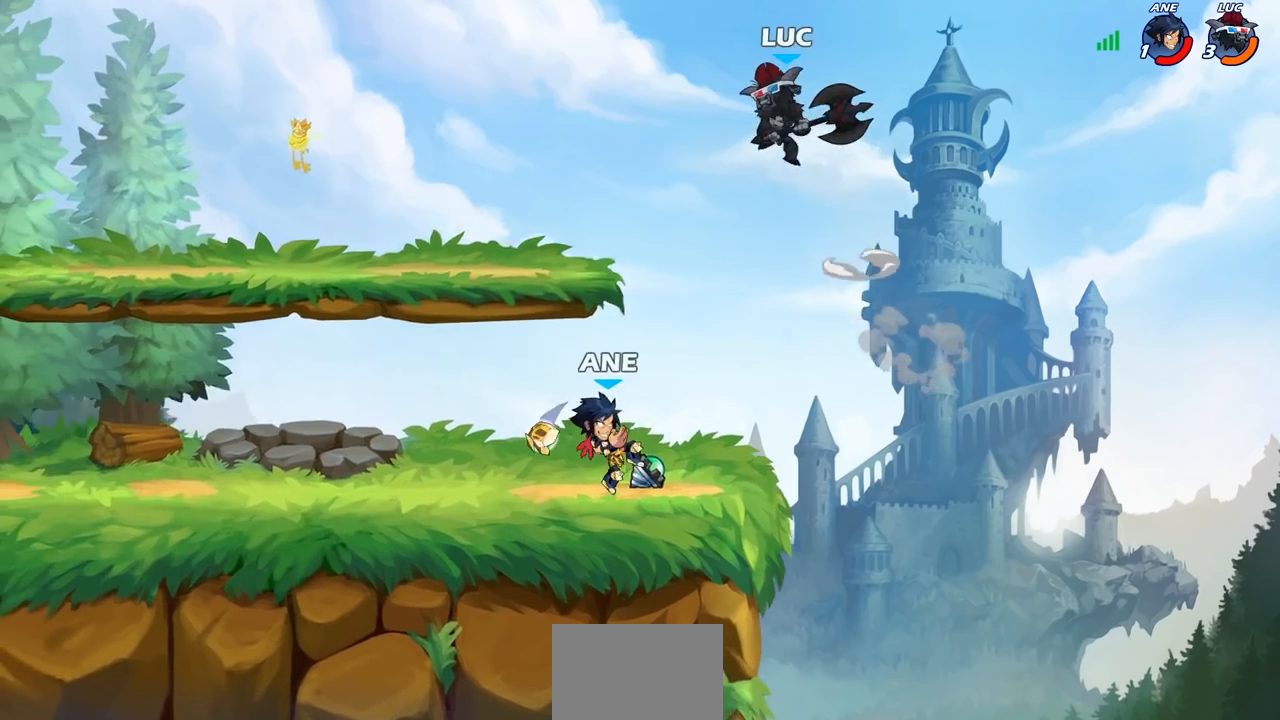
{"buttons": [], "left_stick": "left", "right_stick": "center", "events": [[67, "CROSS", "up"], [133, "left_stick", "left"], [233, "left_stick", "down-left"], [483, "left_stick", "left"]]}
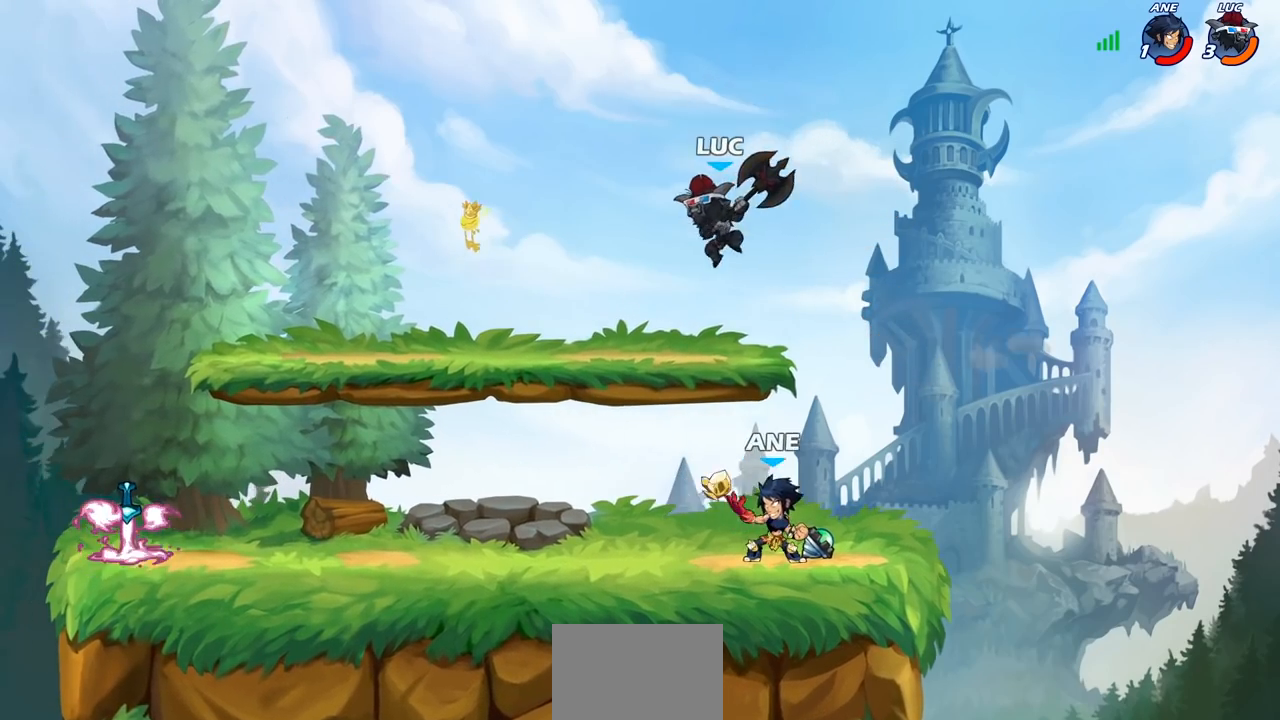
{"buttons": [], "left_stick": "down-left", "right_stick": "center", "events": [[67, "left_stick", "up-right"], [200, "CROSS", "down"], [200, "R2", "down"], [233, "left_stick", "up-left"], [333, "CROSS", "up"], [333, "R2", "up"], [383, "left_stick", "down-left"]]}
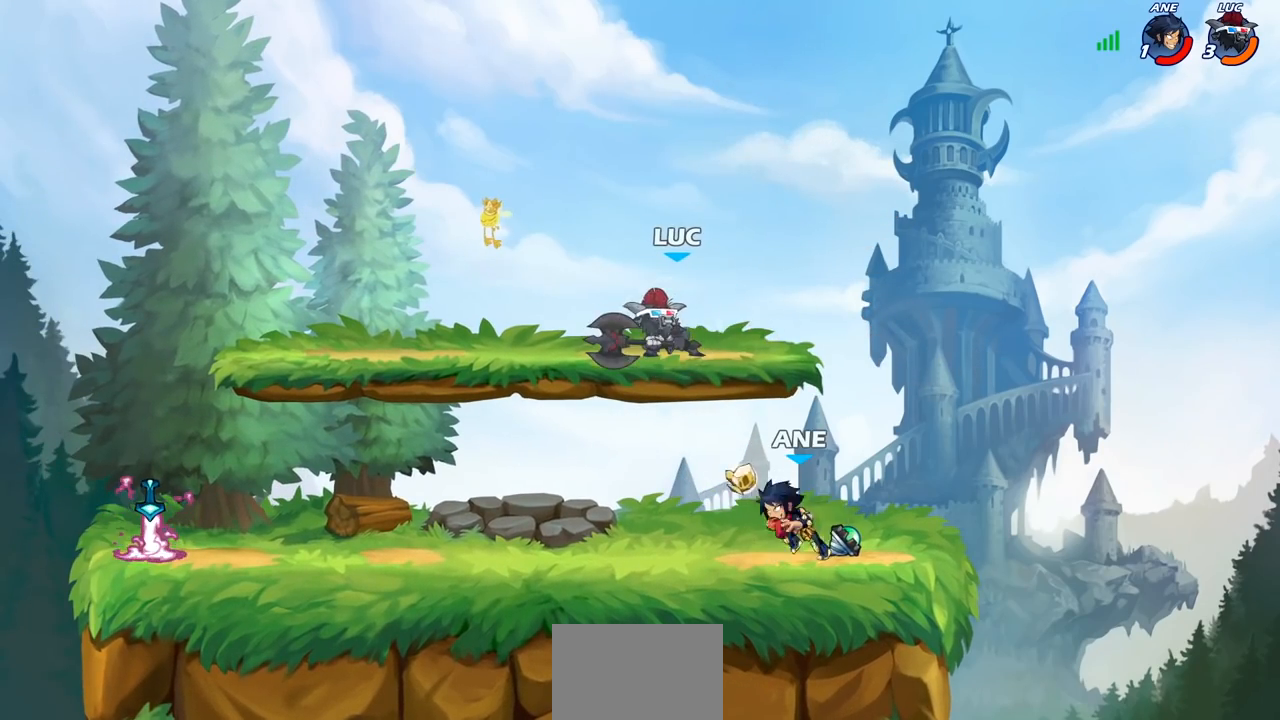
{"buttons": [], "left_stick": "down-left", "right_stick": "center", "events": [[100, "R2", "down"], [100, "left_stick", "left"], [117, "CROSS", "down"], [183, "R2", "up"], [267, "CROSS", "up"], [317, "left_stick", "down-left"]]}
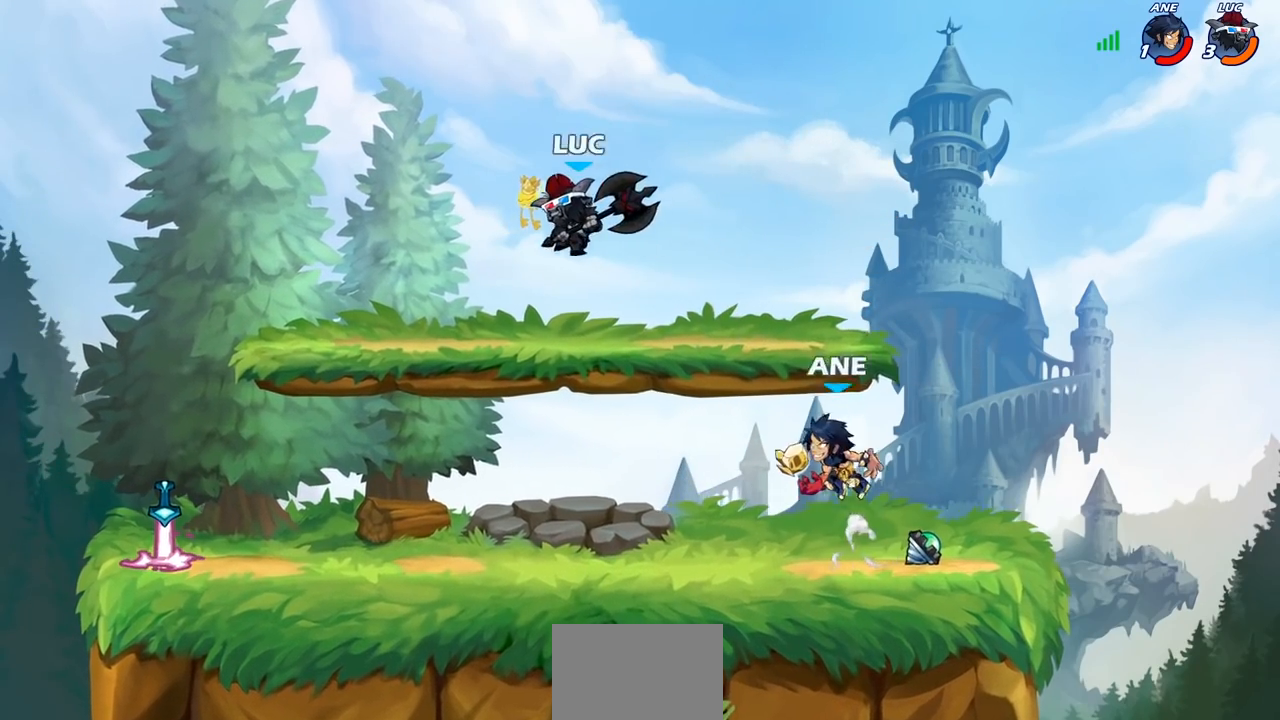
{"buttons": [], "left_stick": "right", "right_stick": "center", "events": [[183, "left_stick", "left"], [367, "left_stick", "right"]]}
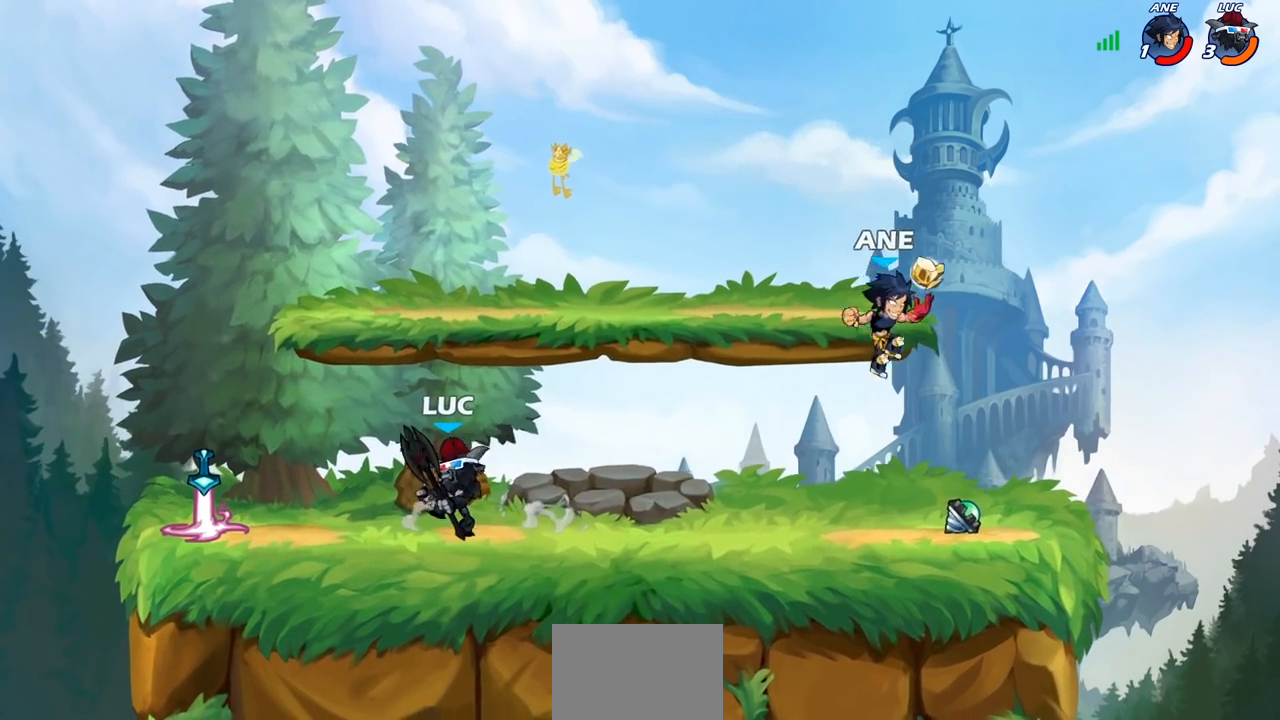
{"buttons": [], "left_stick": "center", "right_stick": "center", "events": [[67, "R1", "down"], [67, "R2", "down"], [83, "left_stick", "down"], [117, "CIRCLE", "down"], [217, "R1", "up"], [217, "R2", "up"], [333, "left_stick", "center"], [383, "CIRCLE", "up"]]}